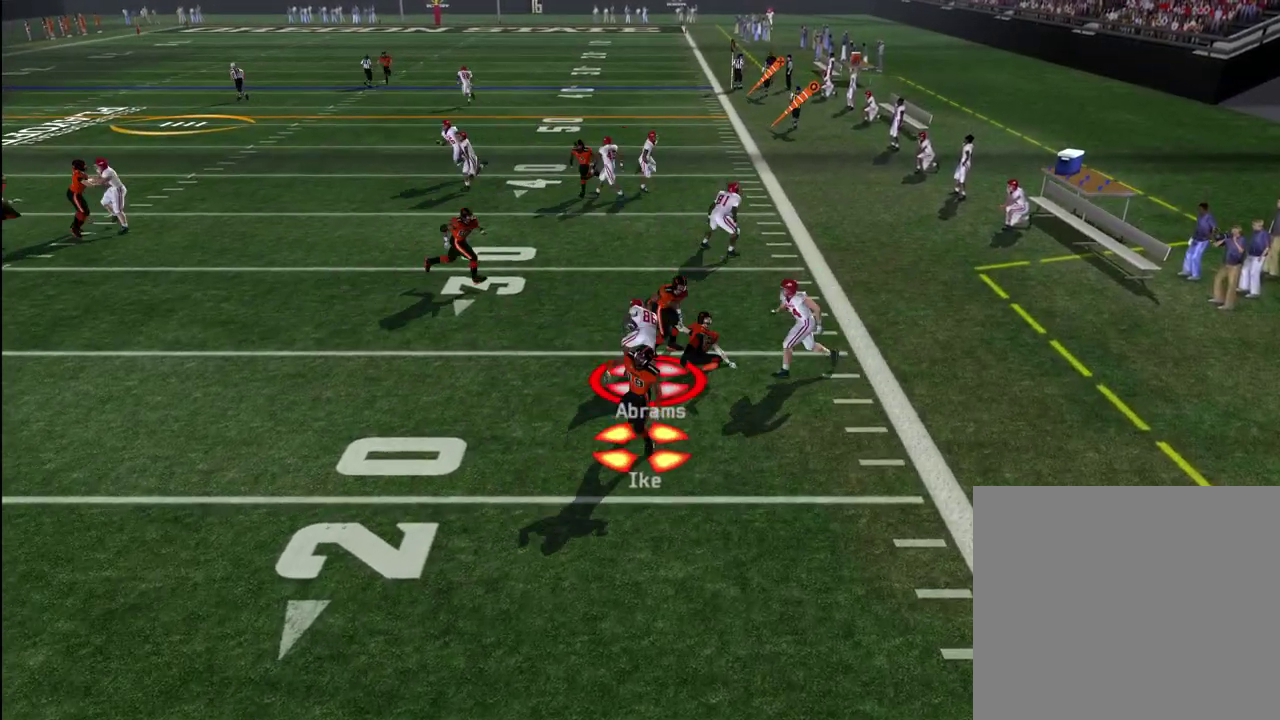
Gameplay with a controller (PlayStation layout); each line is a JSON object with the inputs held at the frame after it (dt_ms = milliseconds from this image to that frame). "events" lists button and stick changes between this image and that frame as [ms after this image, input, new state], when the widget could be followed in between. Not read: L1.
{"dt_ms": 300, "buttons": [], "left_stick": "center", "right_stick": "center", "events": [[17, "left_stick", "left"], [283, "left_stick", "center"]]}
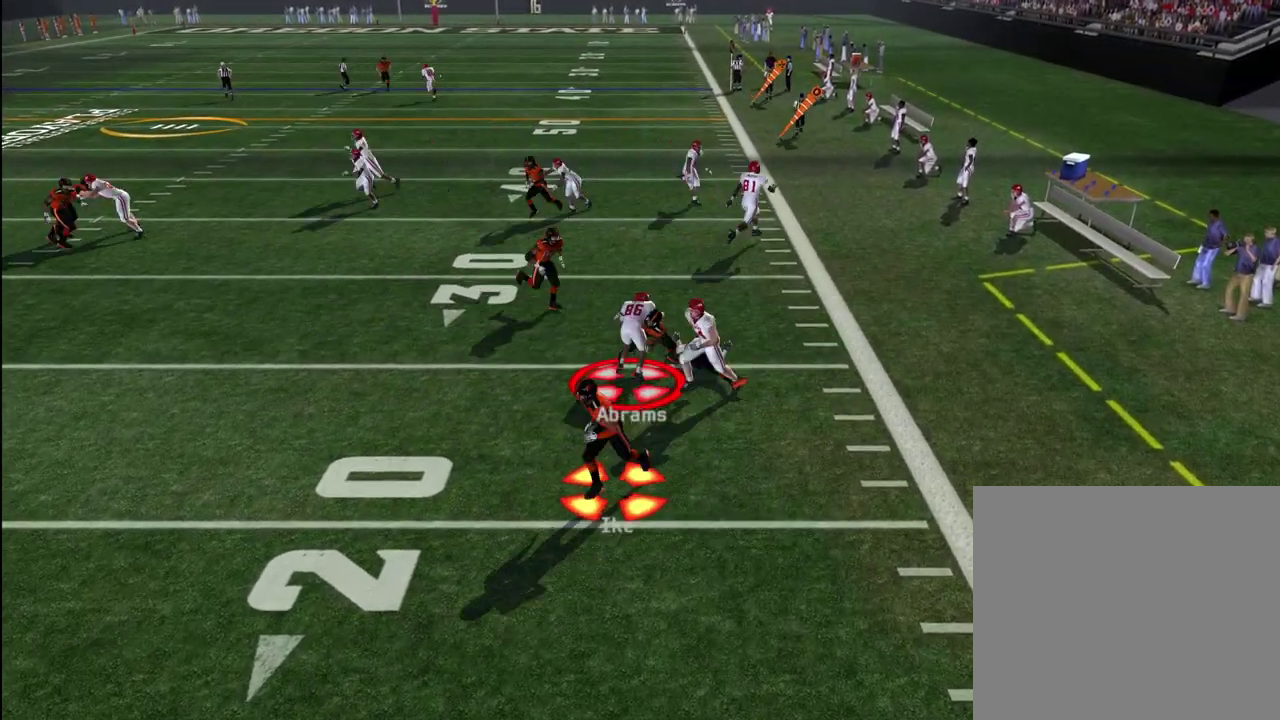
{"dt_ms": 600, "buttons": [], "left_stick": "up", "right_stick": "center", "events": [[133, "left_stick", "down-left"], [433, "left_stick", "up-left"], [517, "left_stick", "up"]]}
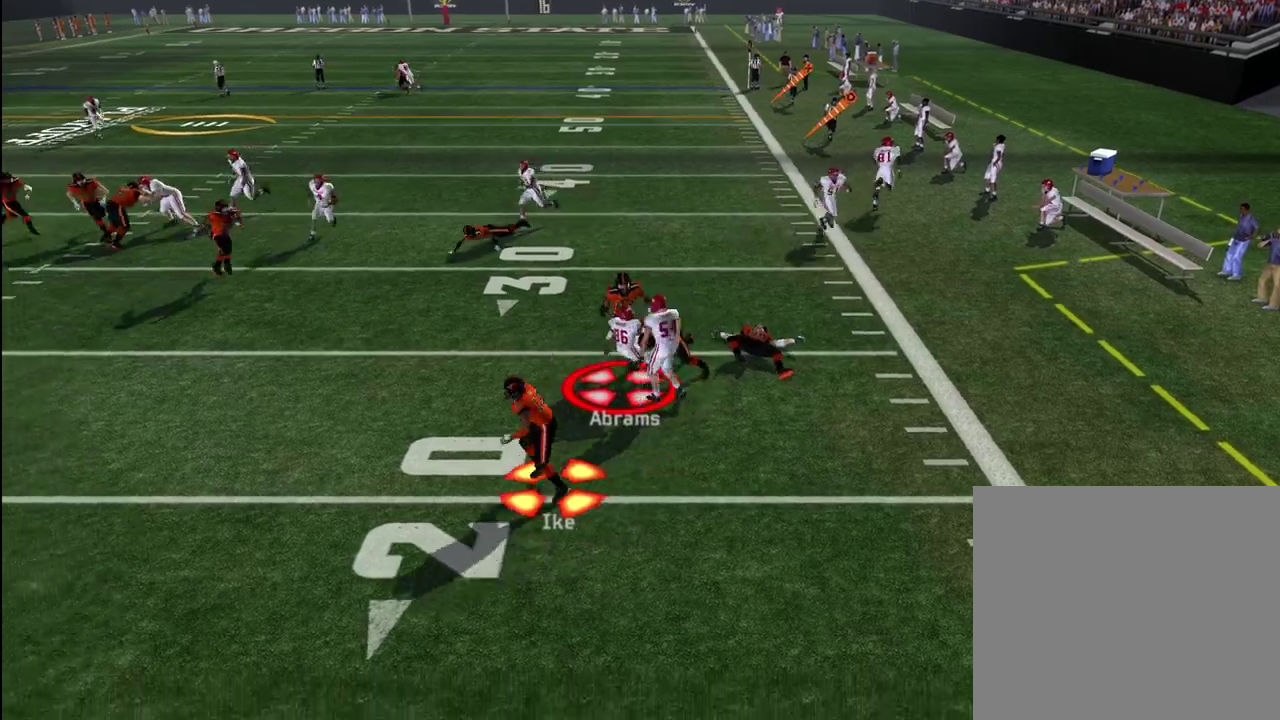
{"dt_ms": 600, "buttons": [], "left_stick": "center", "right_stick": "center", "events": [[150, "left_stick", "up-right"], [250, "left_stick", "right"], [417, "left_stick", "center"]]}
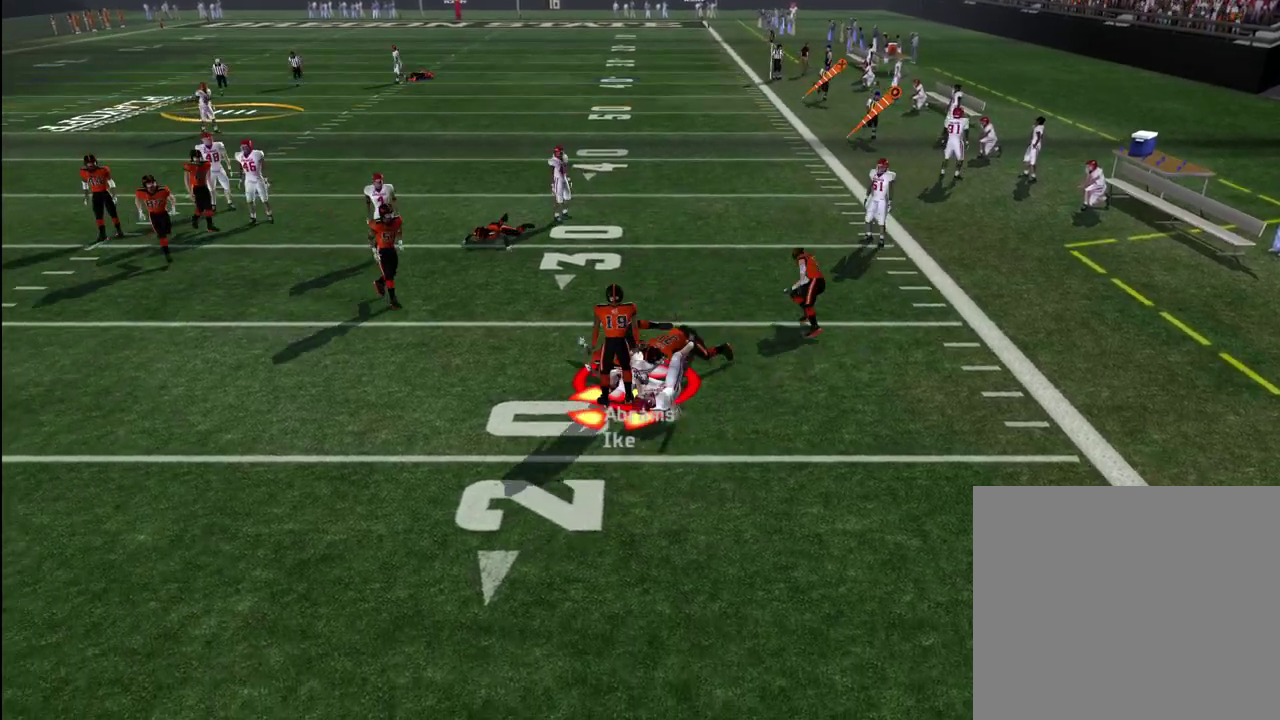
{"dt_ms": 600, "buttons": [], "left_stick": "center", "right_stick": "center", "events": [[267, "CROSS", "down"], [350, "CROSS", "up"], [467, "SQUARE", "down"], [550, "SQUARE", "up"]]}
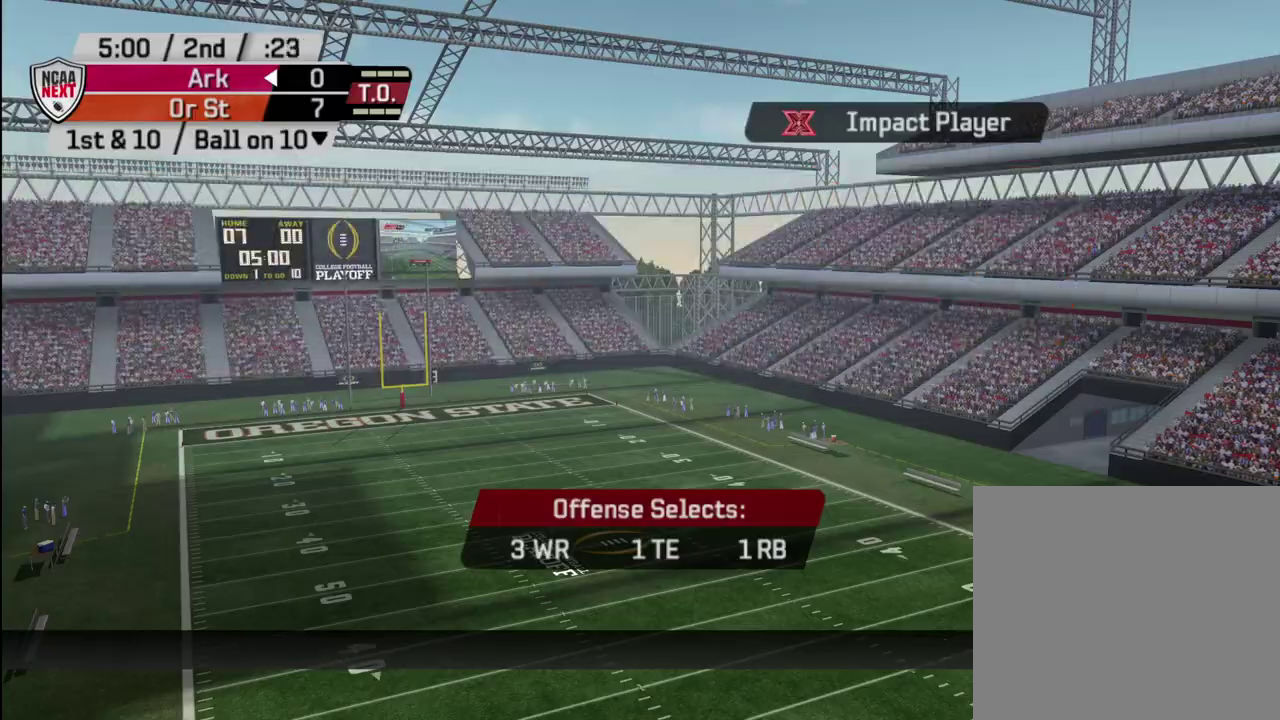
{"dt_ms": 400, "buttons": [], "left_stick": "center", "right_stick": "center", "events": []}
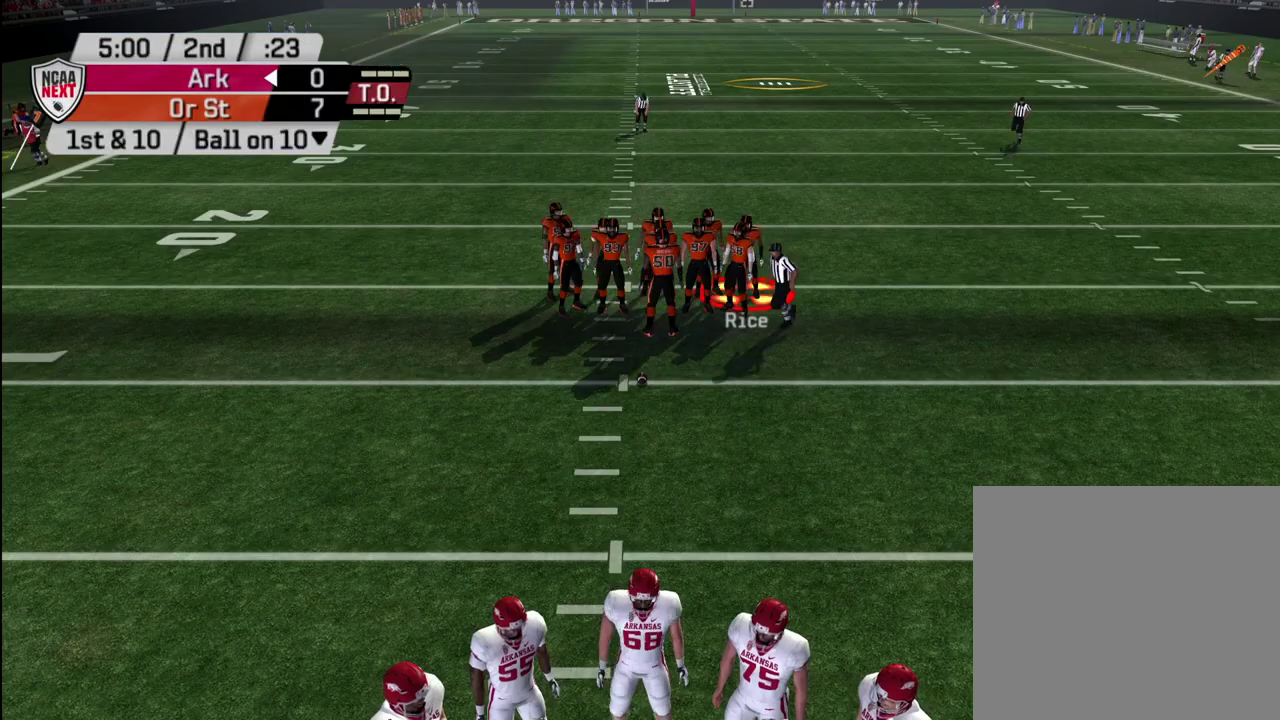
{"dt_ms": 500, "buttons": [], "left_stick": "center", "right_stick": "center", "events": [[200, "CIRCLE", "down"], [250, "CIRCLE", "up"]]}
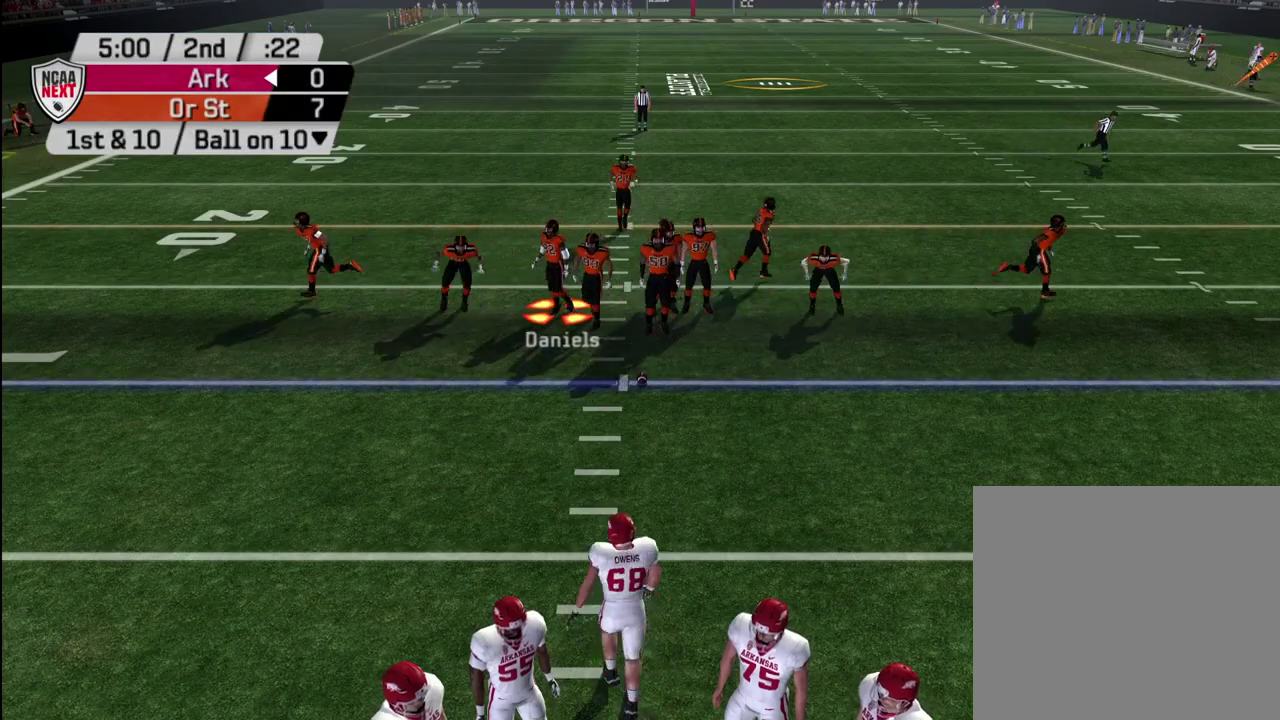
{"dt_ms": 500, "buttons": [], "left_stick": "center", "right_stick": "center", "events": []}
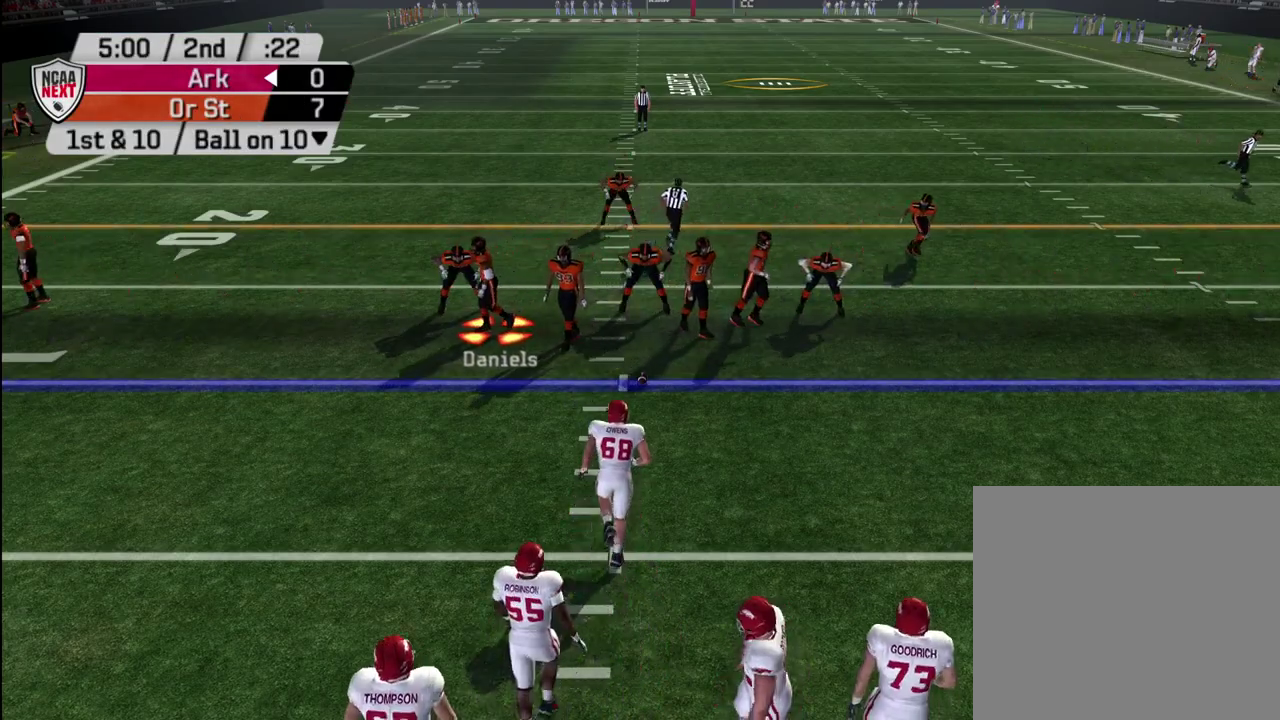
{"dt_ms": 300, "buttons": [], "left_stick": "center", "right_stick": "center", "events": []}
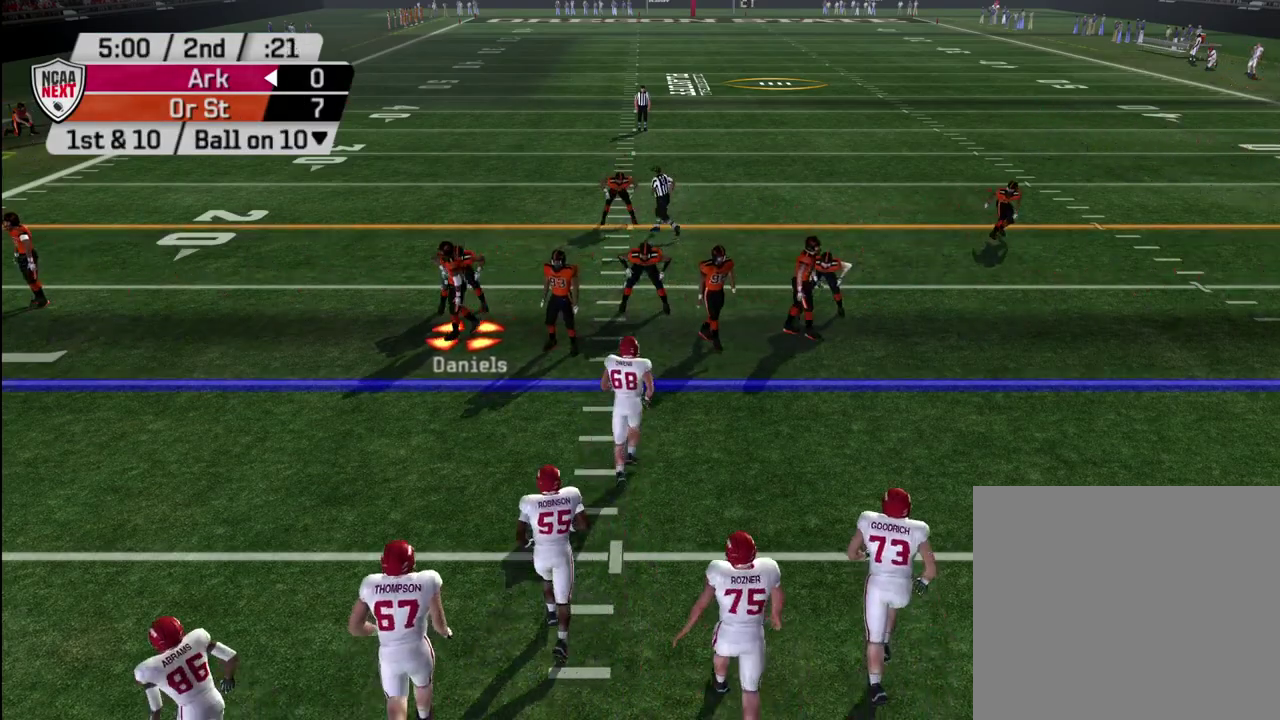
{"dt_ms": 600, "buttons": [], "left_stick": "center", "right_stick": "center", "events": []}
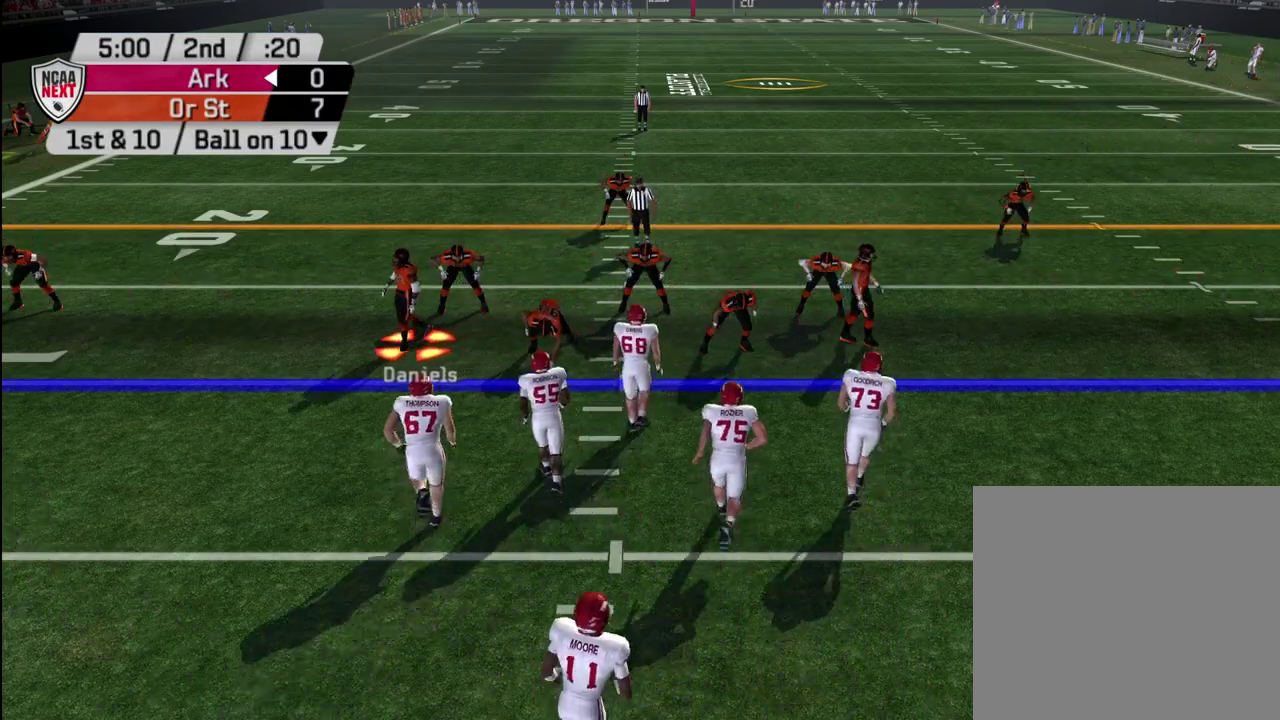
{"dt_ms": 600, "buttons": ["R2"], "left_stick": "center", "right_stick": "center", "events": [[167, "R2", "down"]]}
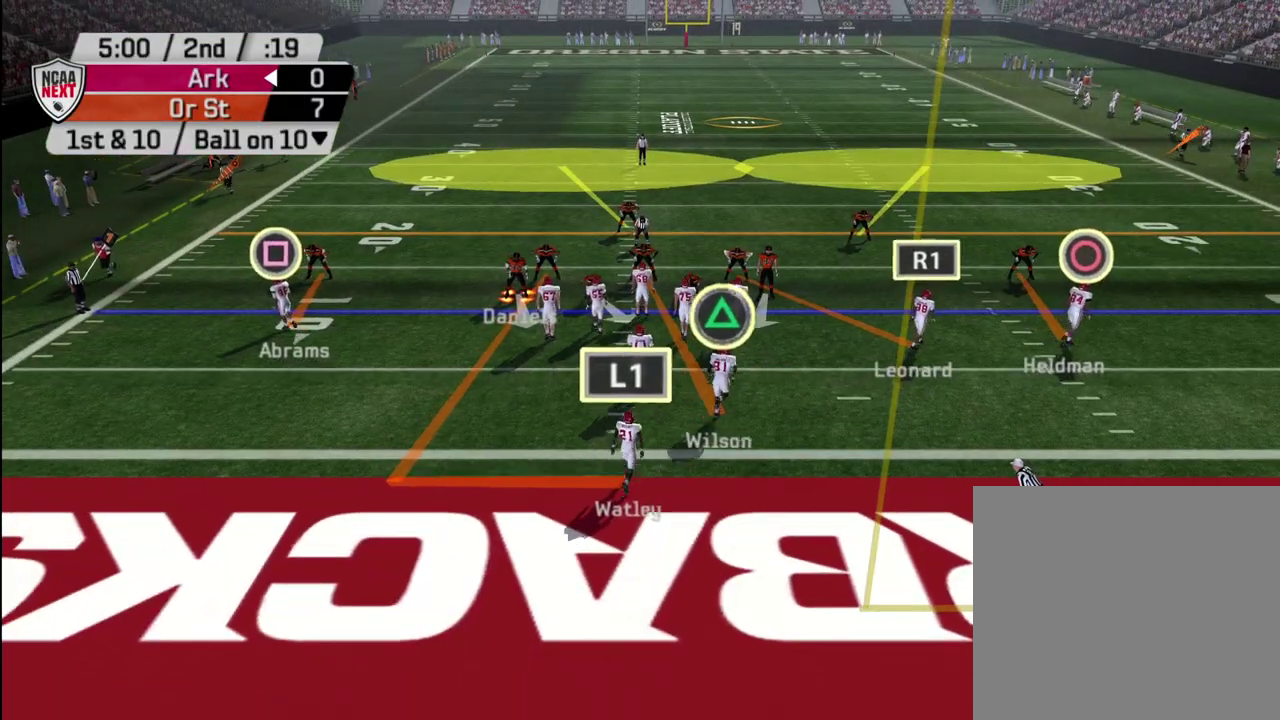
{"dt_ms": 400, "buttons": ["R2"], "left_stick": "center", "right_stick": "center", "events": []}
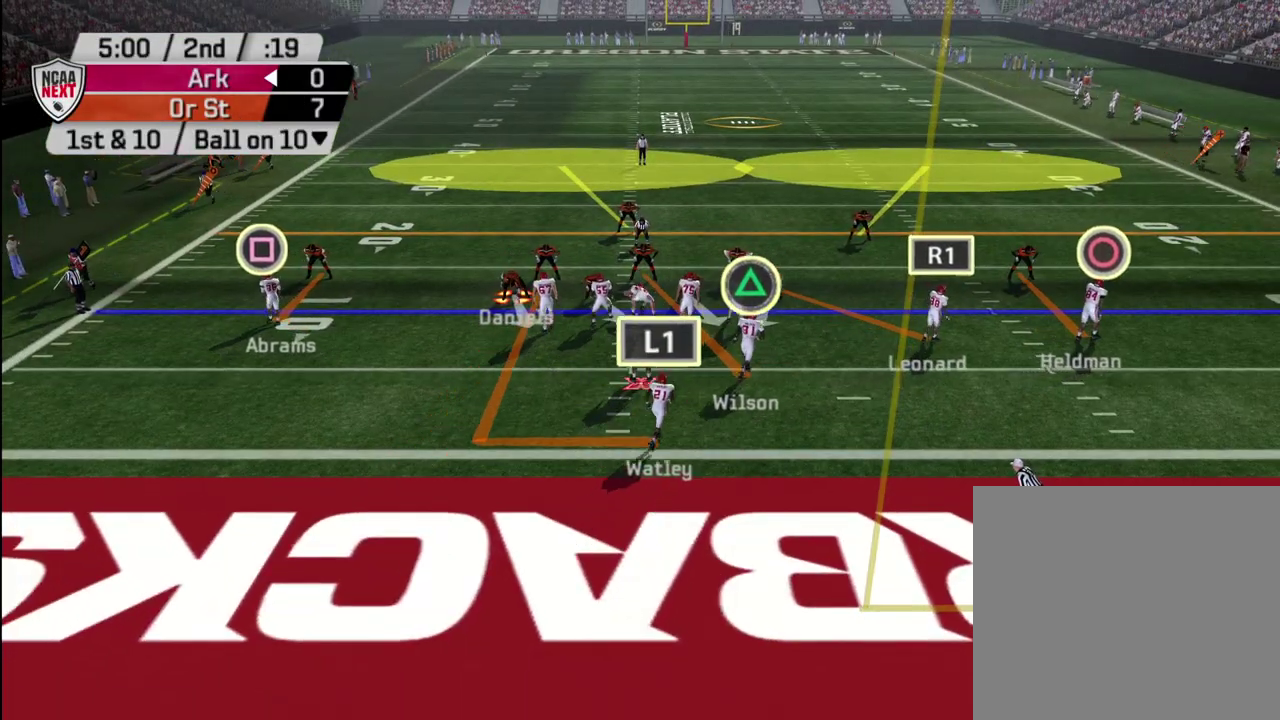
{"dt_ms": 600, "buttons": [], "left_stick": "center", "right_stick": "center", "events": [[17, "R2", "up"], [250, "DPAD_LEFT", "down"], [350, "DPAD_LEFT", "up"]]}
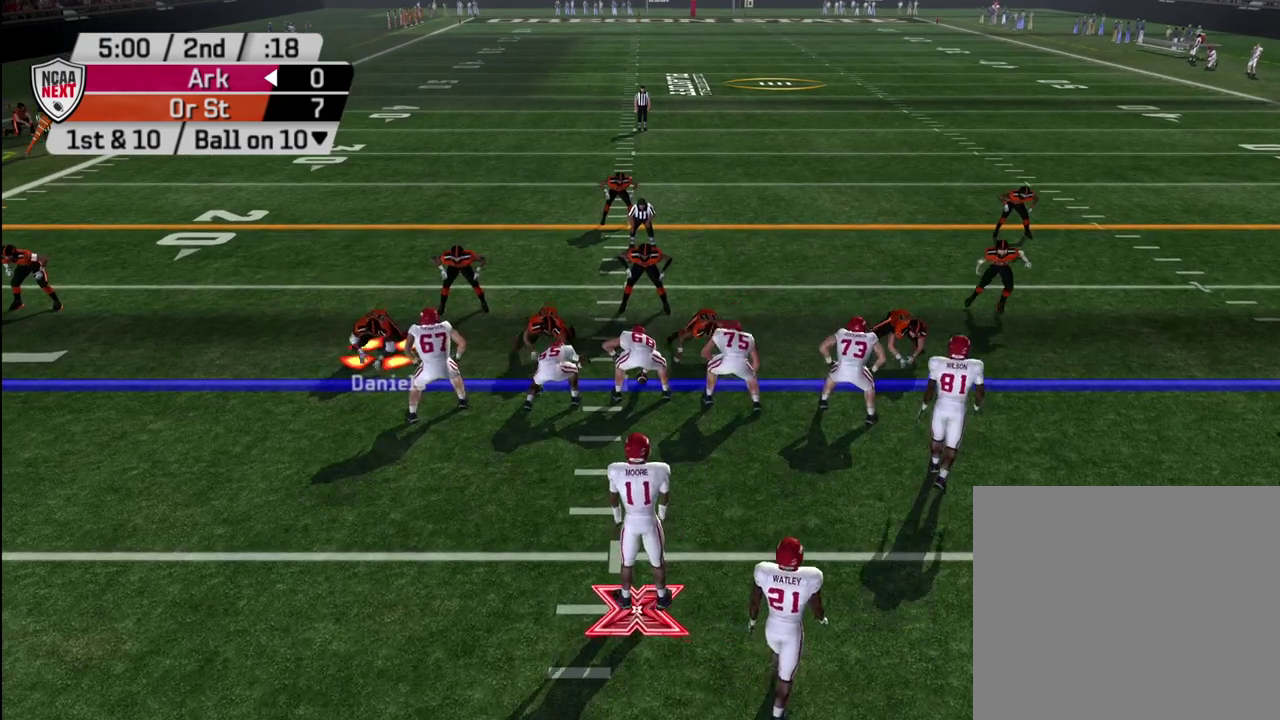
{"dt_ms": 500, "buttons": [], "left_stick": "center", "right_stick": "center", "events": []}
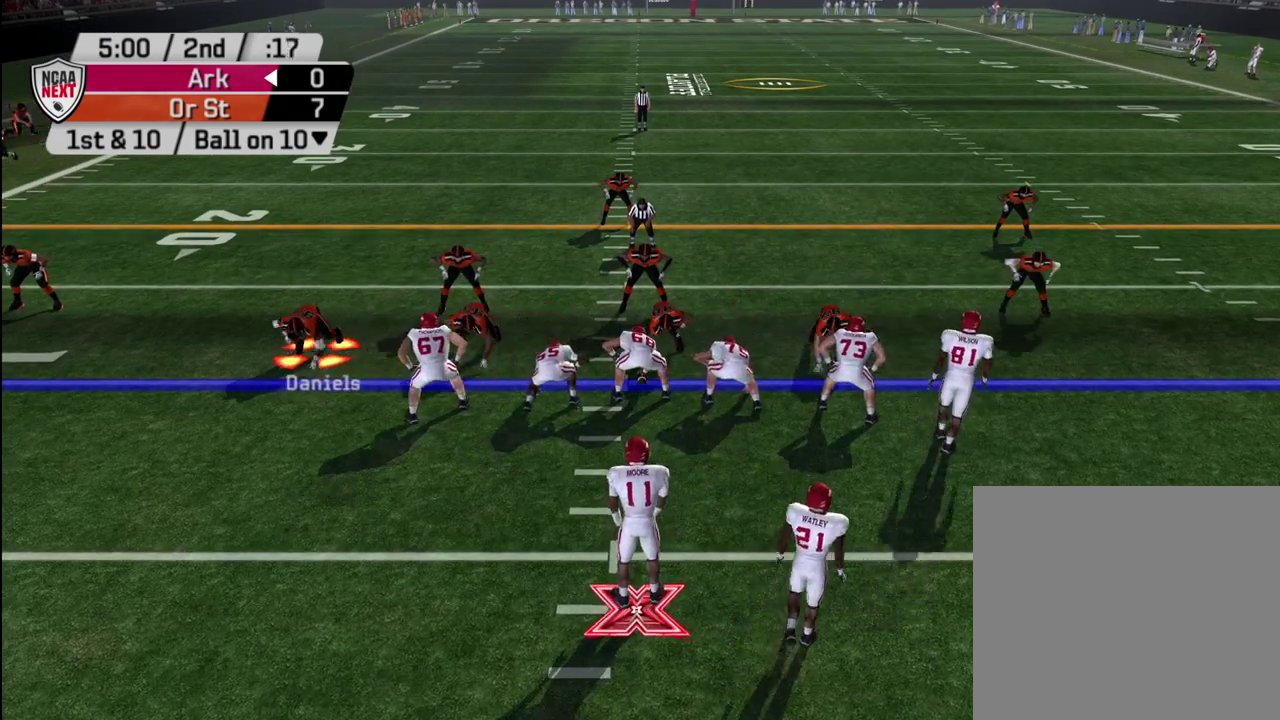
{"dt_ms": 500, "buttons": [], "left_stick": "center", "right_stick": "center", "events": []}
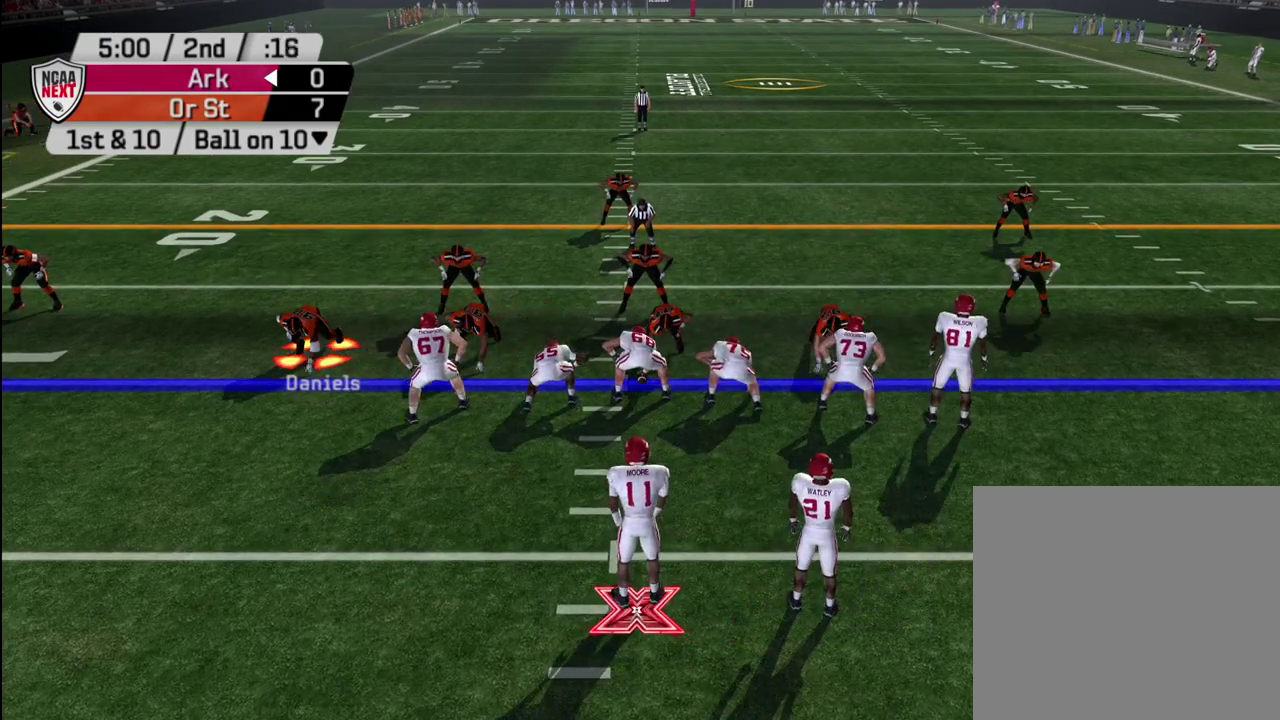
{"dt_ms": 500, "buttons": [], "left_stick": "center", "right_stick": "center", "events": []}
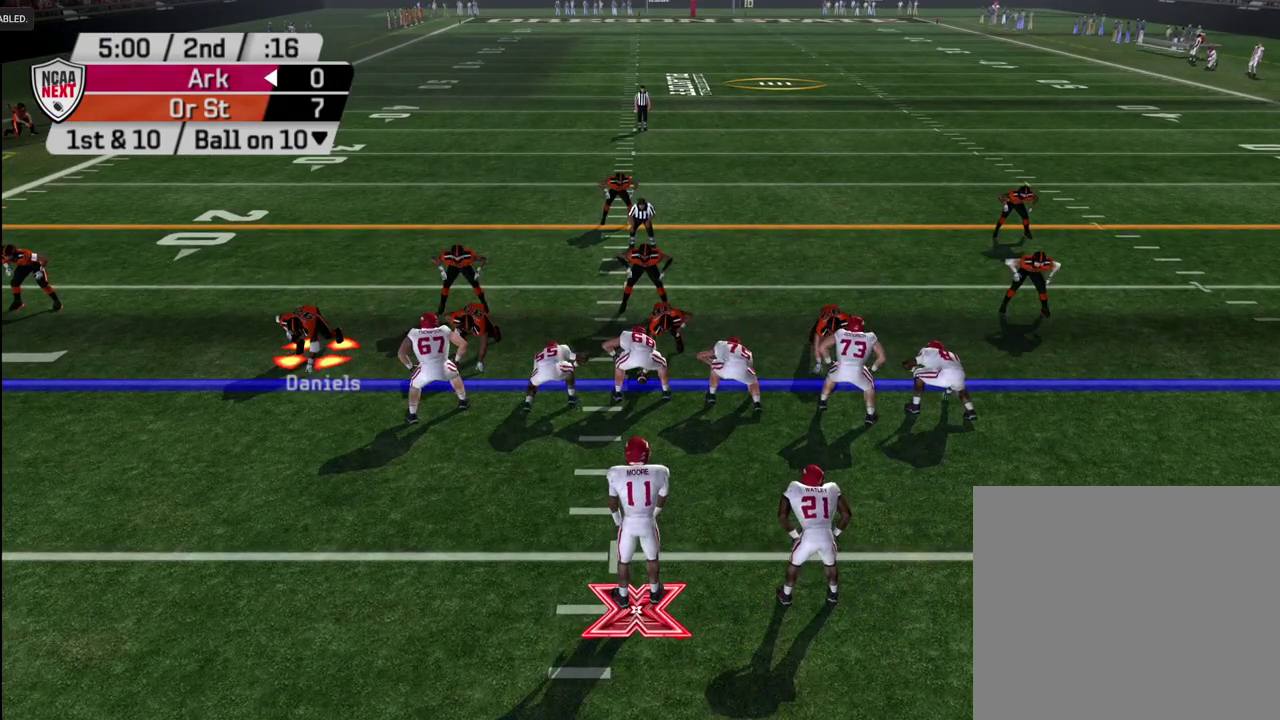
{"dt_ms": 400, "buttons": [], "left_stick": "center", "right_stick": "center", "events": [[200, "TRIANGLE", "down"], [283, "DPAD_DOWN", "down"], [283, "TRIANGLE", "up"], [367, "DPAD_DOWN", "up"]]}
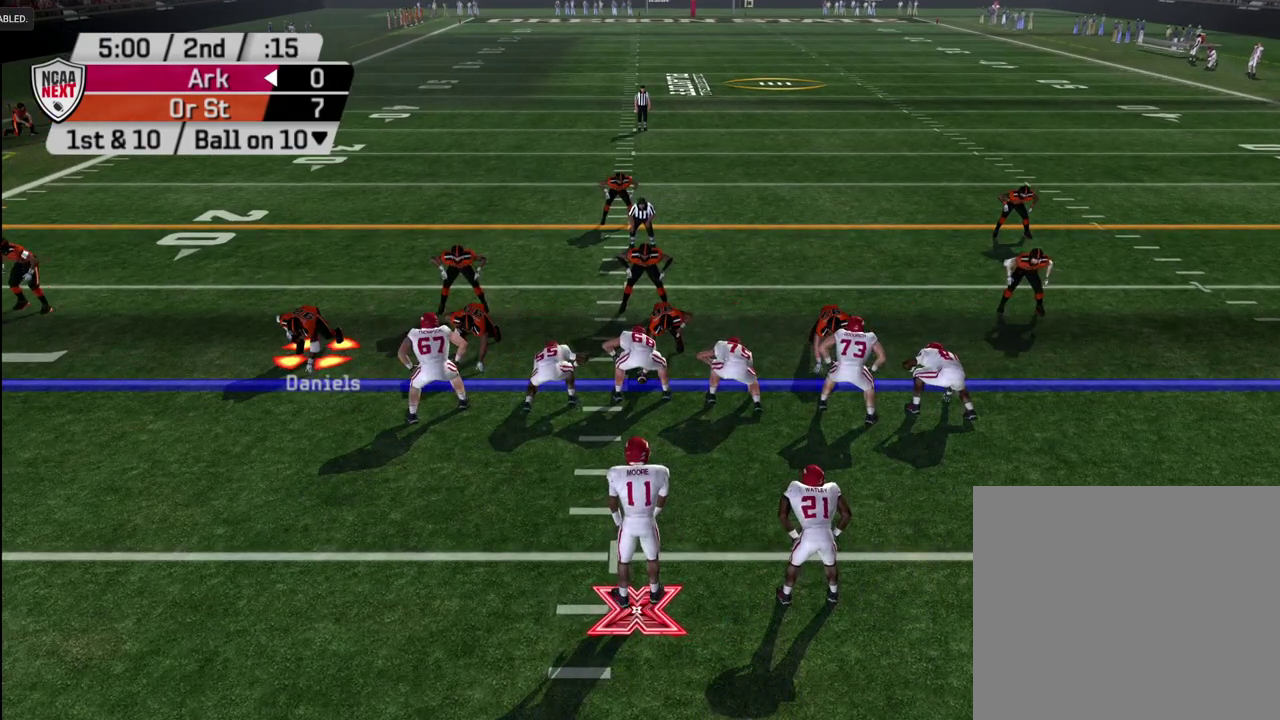
{"dt_ms": 600, "buttons": [], "left_stick": "center", "right_stick": "center", "events": []}
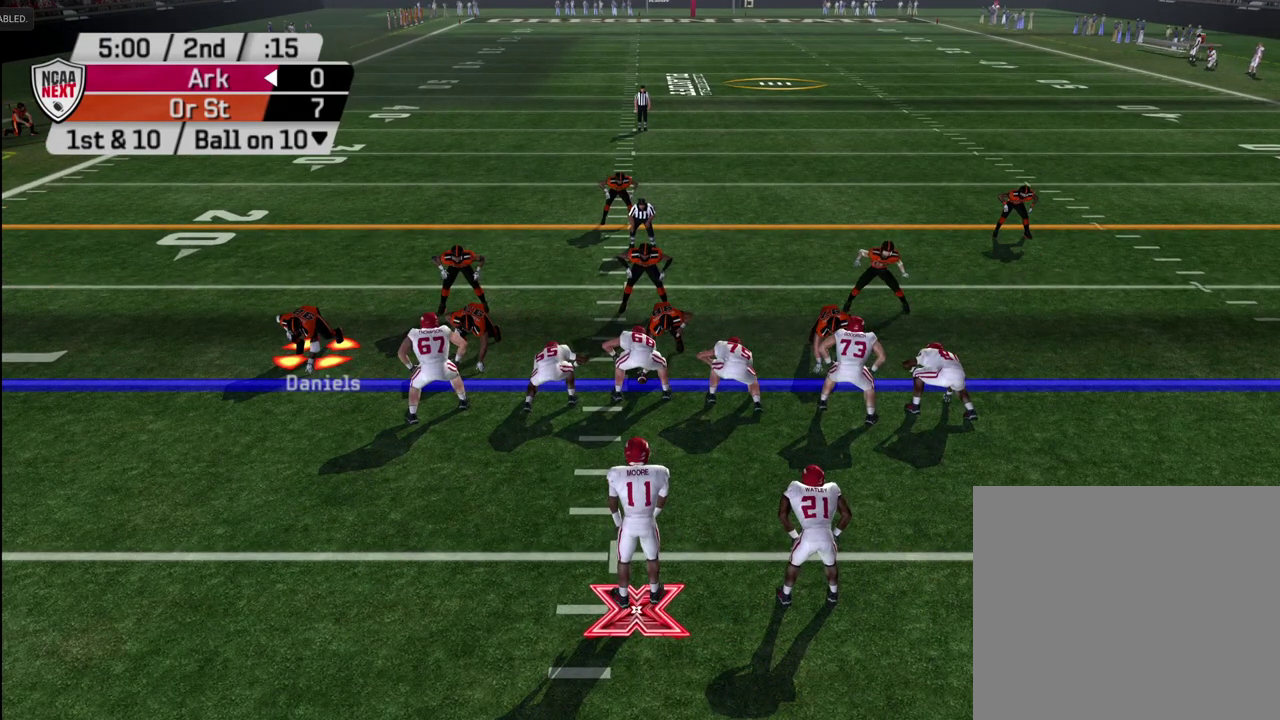
{"dt_ms": 500, "buttons": [], "left_stick": "center", "right_stick": "center", "events": []}
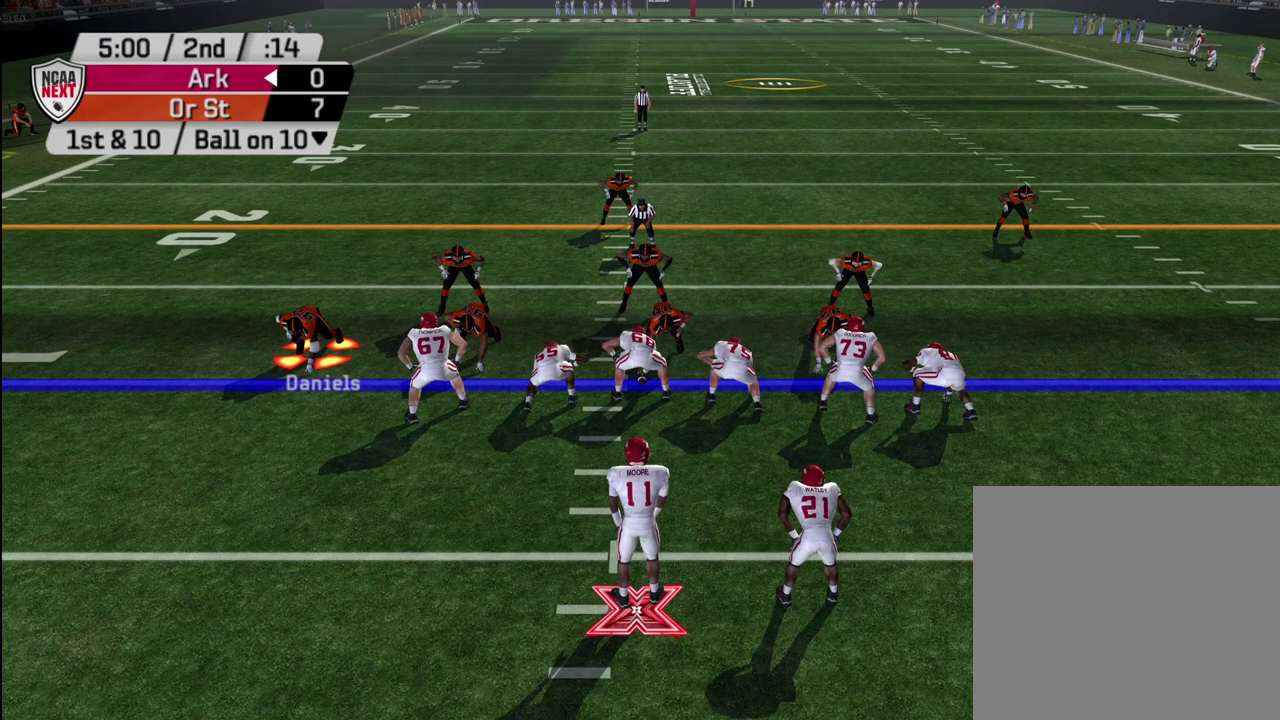
{"dt_ms": 500, "buttons": [], "left_stick": "center", "right_stick": "center", "events": []}
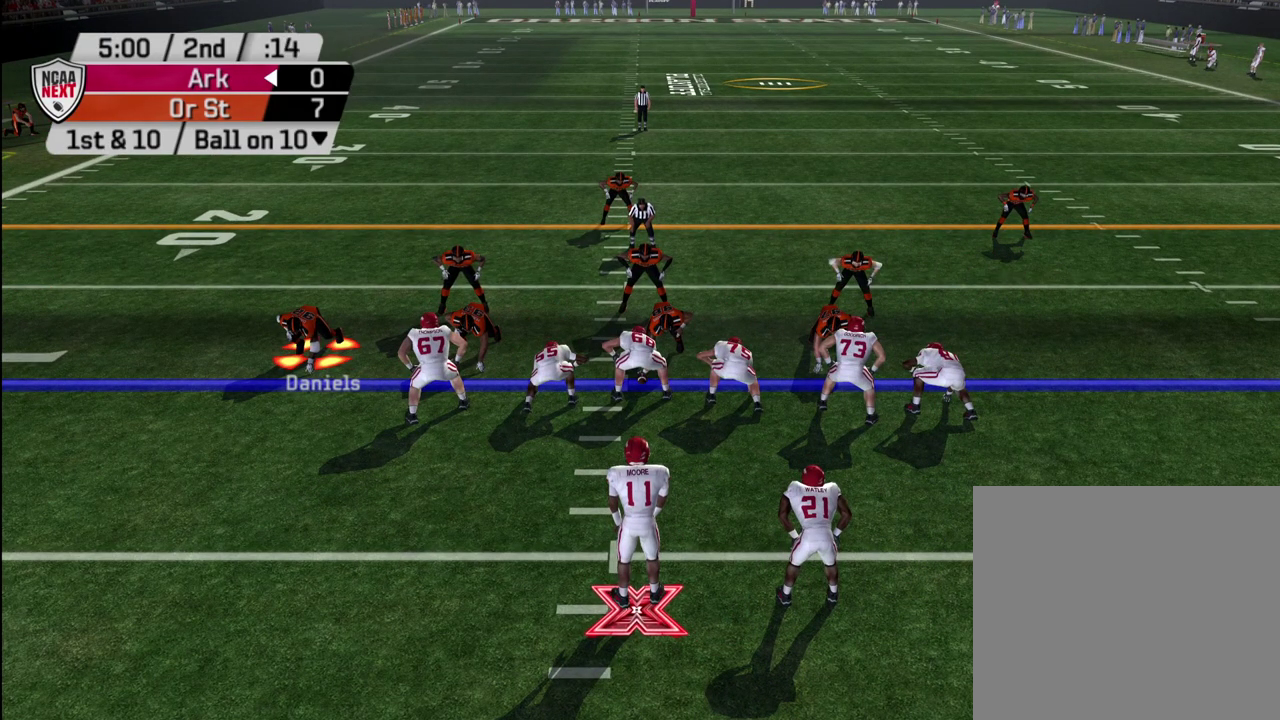
{"dt_ms": 500, "buttons": [], "left_stick": "center", "right_stick": "center", "events": []}
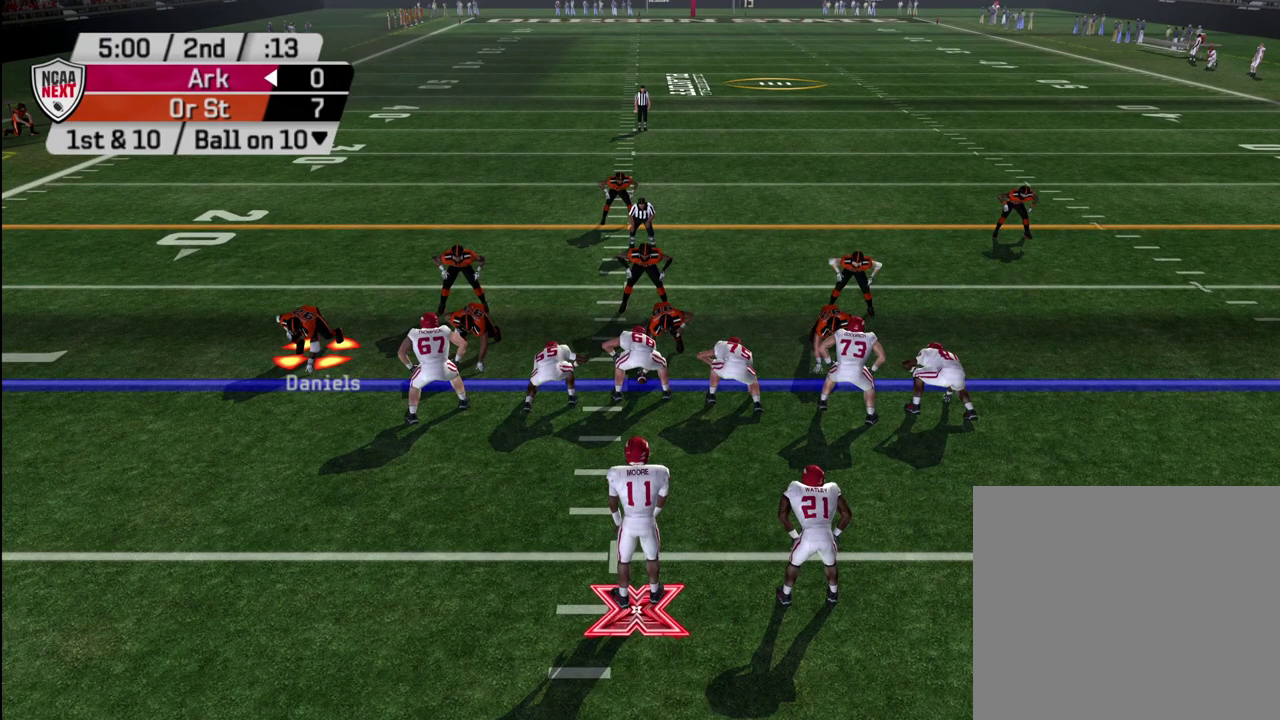
{"dt_ms": 500, "buttons": [], "left_stick": "center", "right_stick": "center", "events": []}
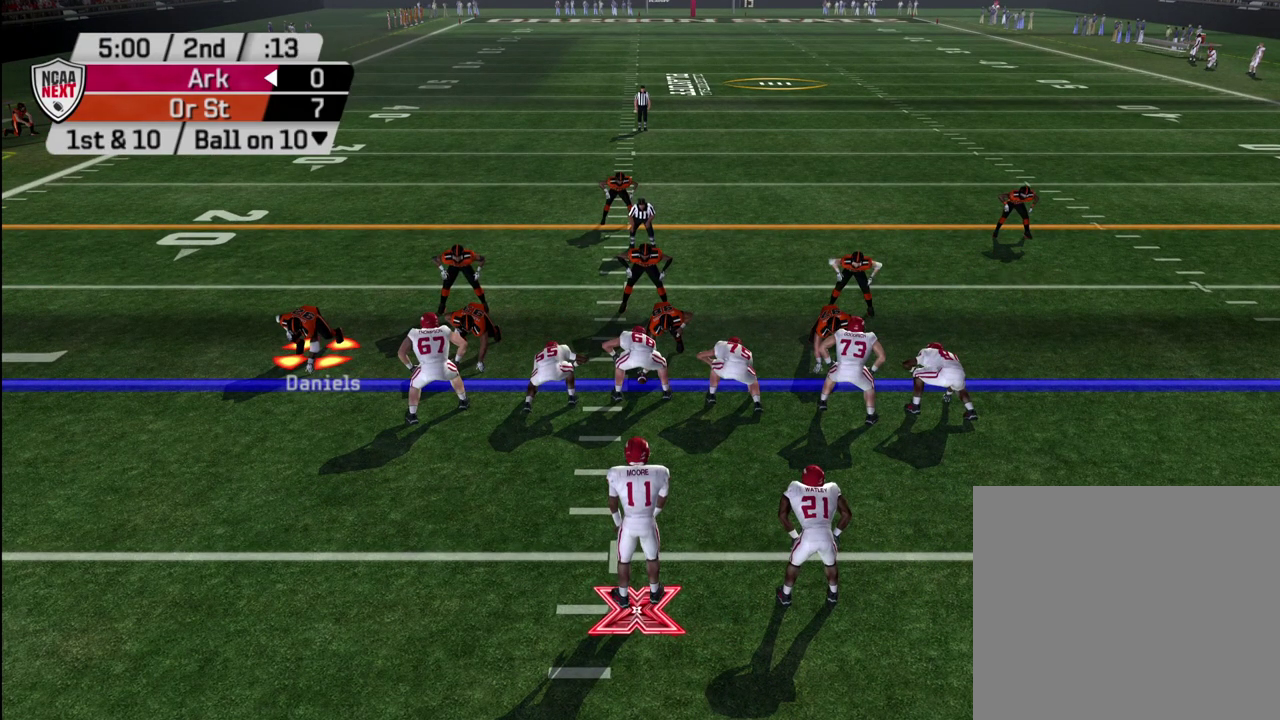
{"dt_ms": 700, "buttons": [], "left_stick": "down-right", "right_stick": "right", "events": [[450, "left_stick", "down"], [550, "left_stick", "down-right"], [617, "right_stick", "right"]]}
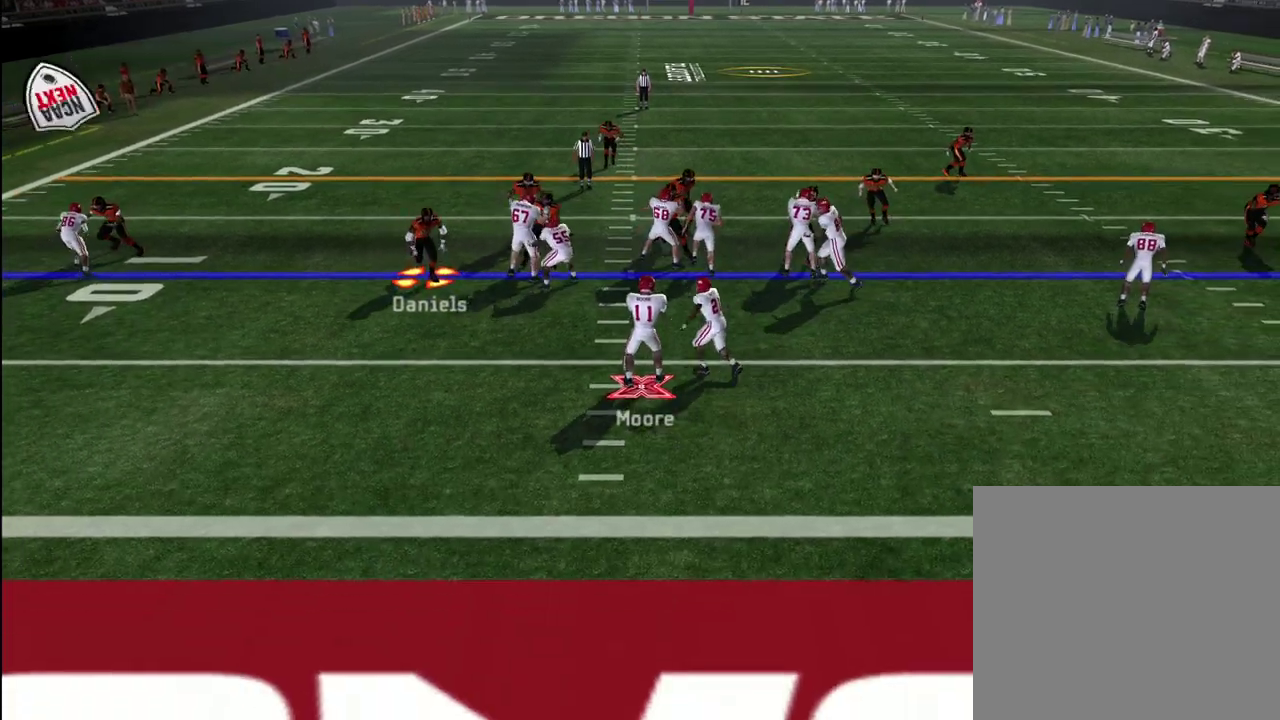
{"dt_ms": 300, "buttons": [], "left_stick": "right", "right_stick": "right", "events": [[117, "left_stick", "up-left"], [167, "left_stick", "down-right"], [233, "left_stick", "right"]]}
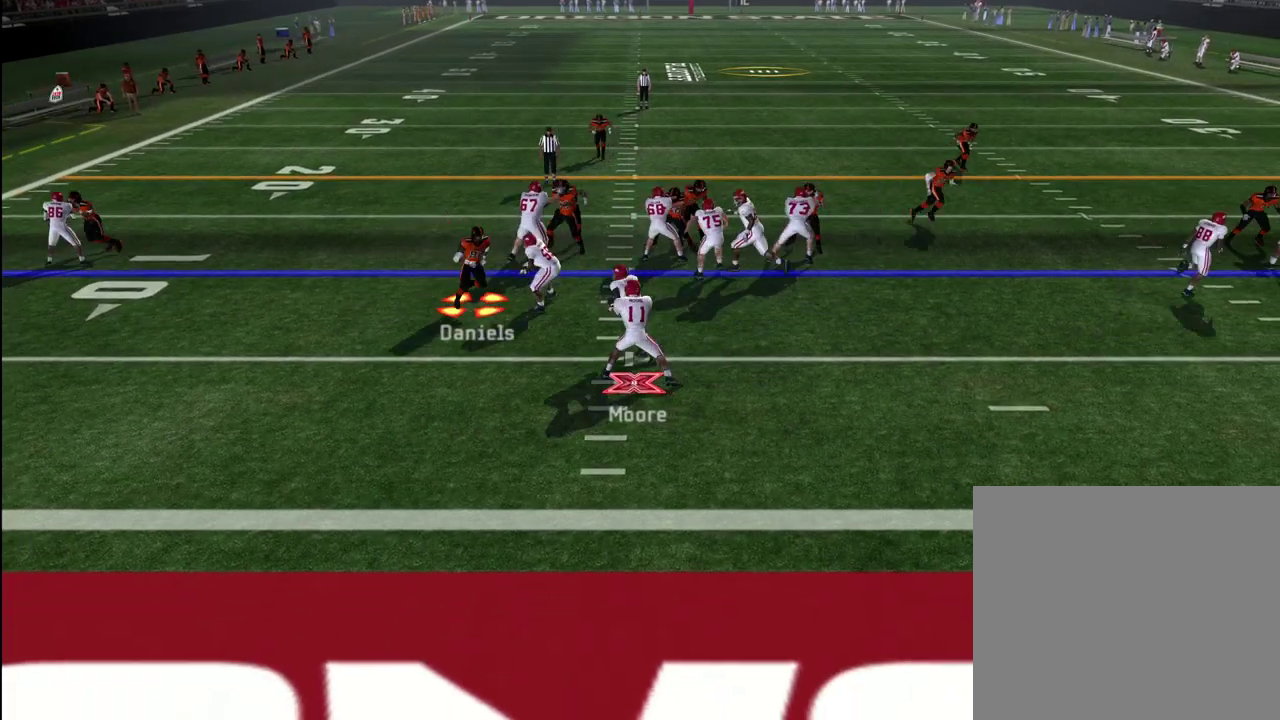
{"dt_ms": 300, "buttons": [], "left_stick": "right", "right_stick": "right", "events": []}
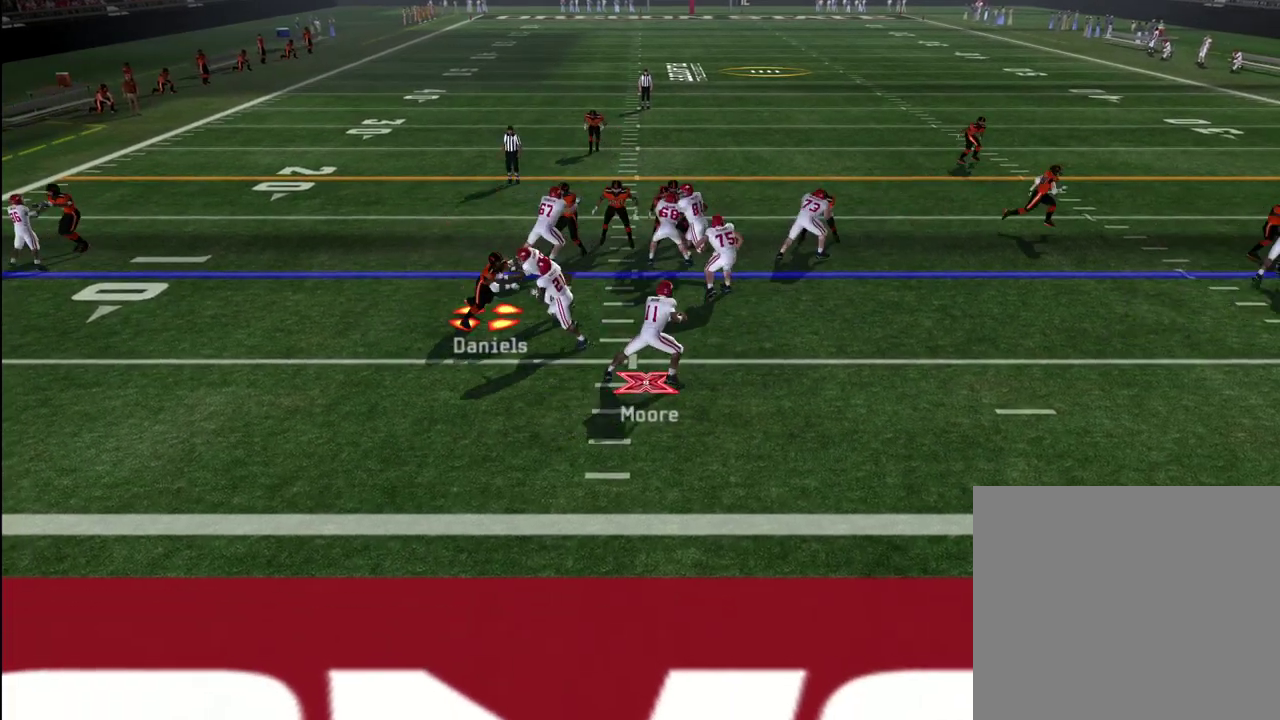
{"dt_ms": 600, "buttons": ["CROSS"], "left_stick": "down-right", "right_stick": "center"}
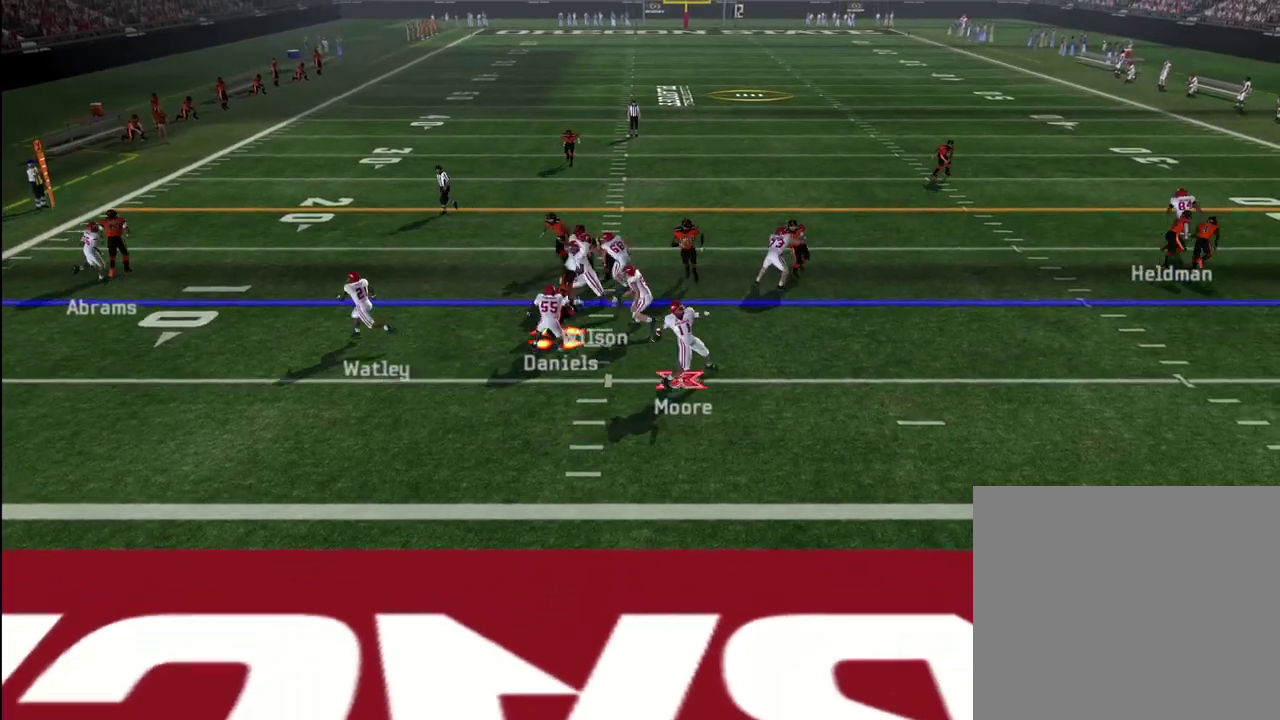
{"dt_ms": 600, "buttons": [], "left_stick": "right", "right_stick": "center"}
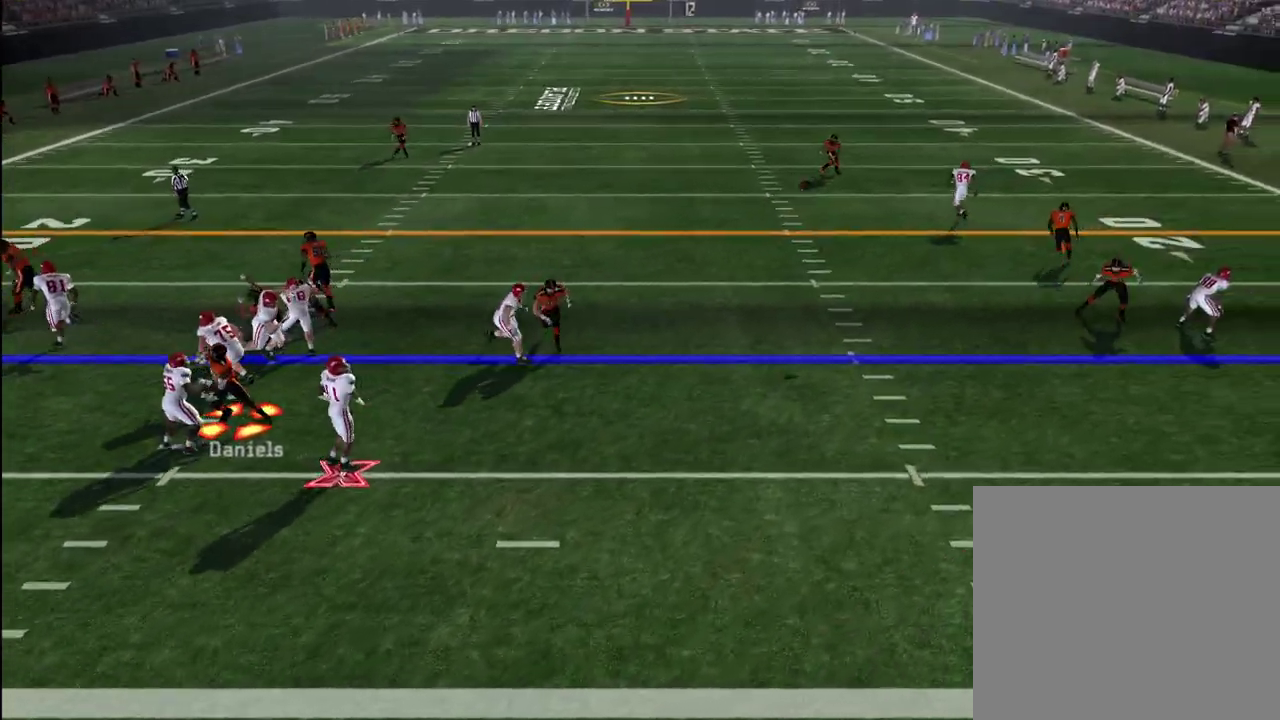
{"dt_ms": 600, "buttons": [], "left_stick": "center", "right_stick": "center", "events": [[233, "left_stick", "center"], [367, "left_stick", "up-right"], [600, "left_stick", "center"]]}
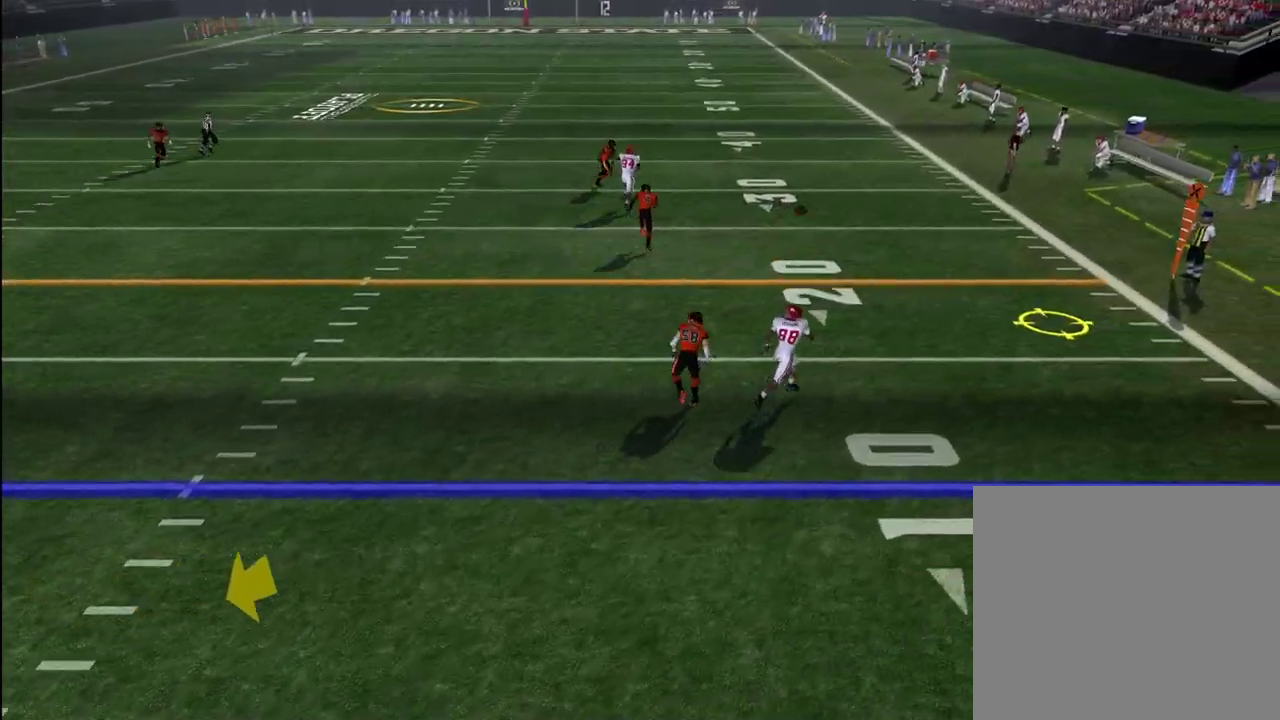
{"dt_ms": 400, "buttons": [], "left_stick": "center", "right_stick": "center", "events": []}
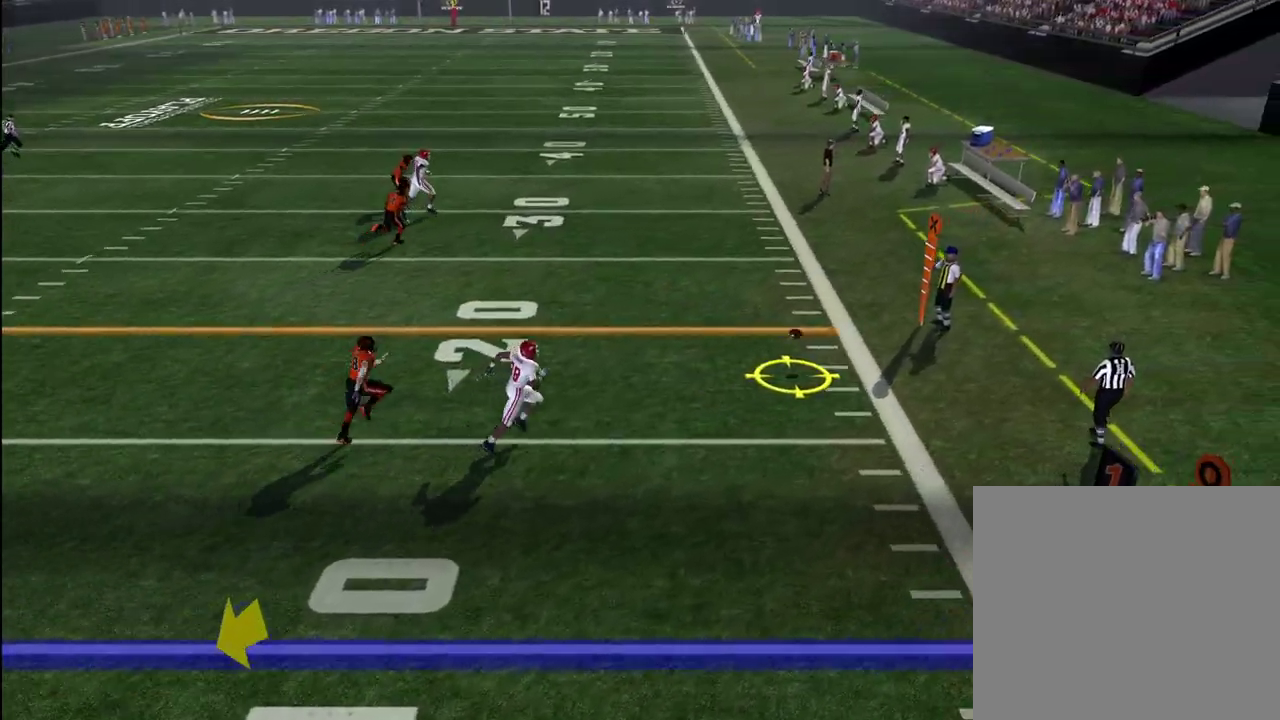
{"dt_ms": 300, "buttons": [], "left_stick": "center", "right_stick": "center", "events": []}